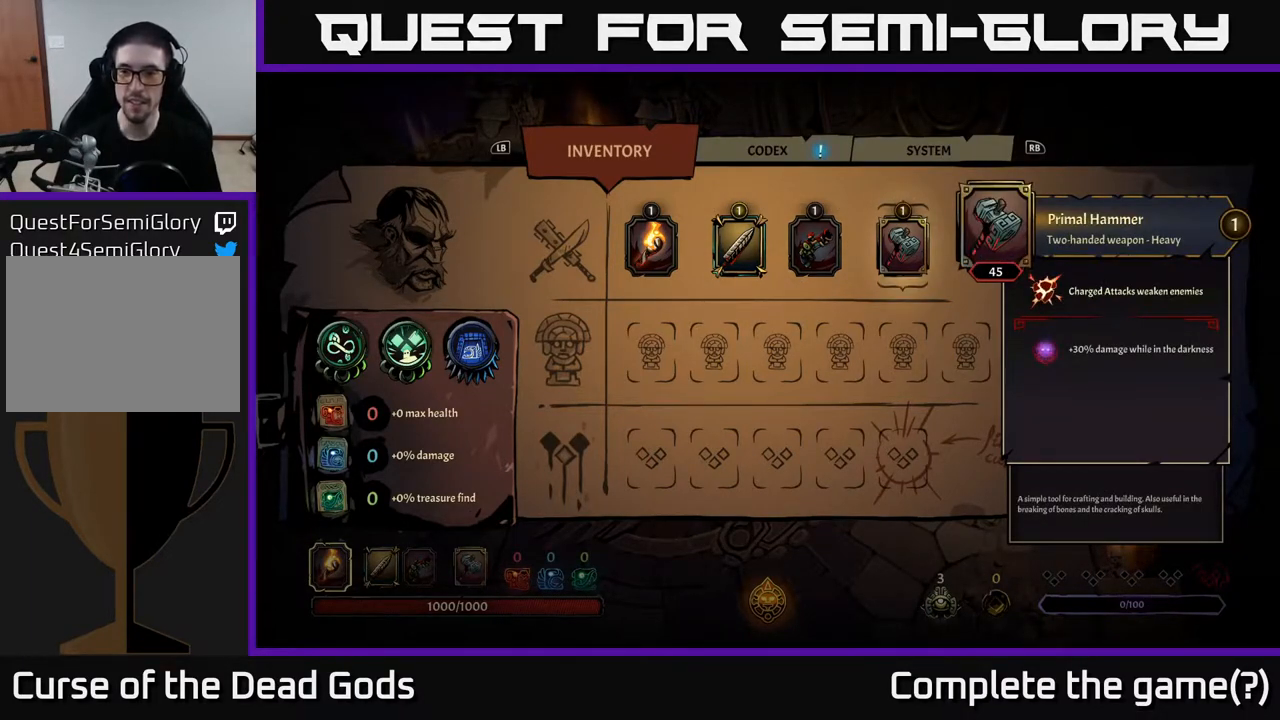
Gameplay with a controller (Xbox layout); each line is a JSON object with the inputs held at the frame after it. "events" lists button and stick changes between this image and that frame as [ms after this image, input, new state], when the widget could be followed in between.
{"buttons": [], "left_stick": "center", "right_stick": "center", "events": []}
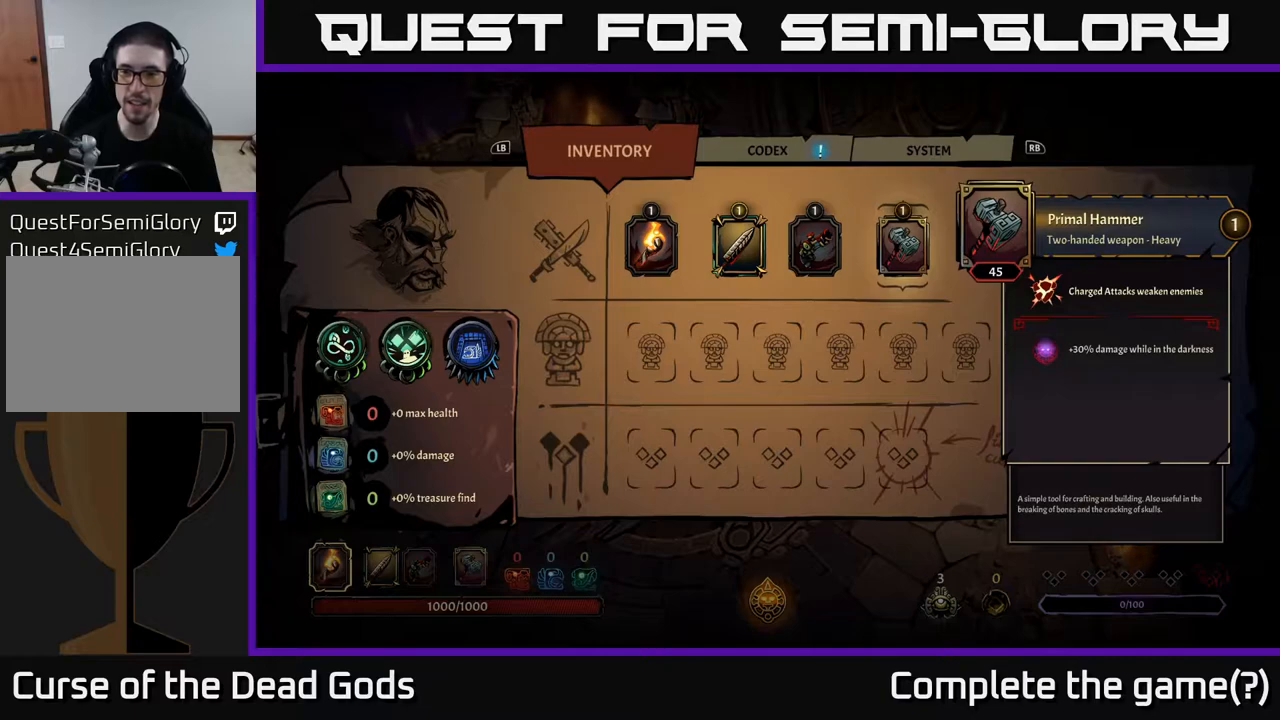
{"buttons": ["DPAD_RIGHT"], "left_stick": "center", "right_stick": "center", "events": [[267, "DPAD_LEFT", "down"], [383, "DPAD_LEFT", "up"], [483, "DPAD_RIGHT", "down"]]}
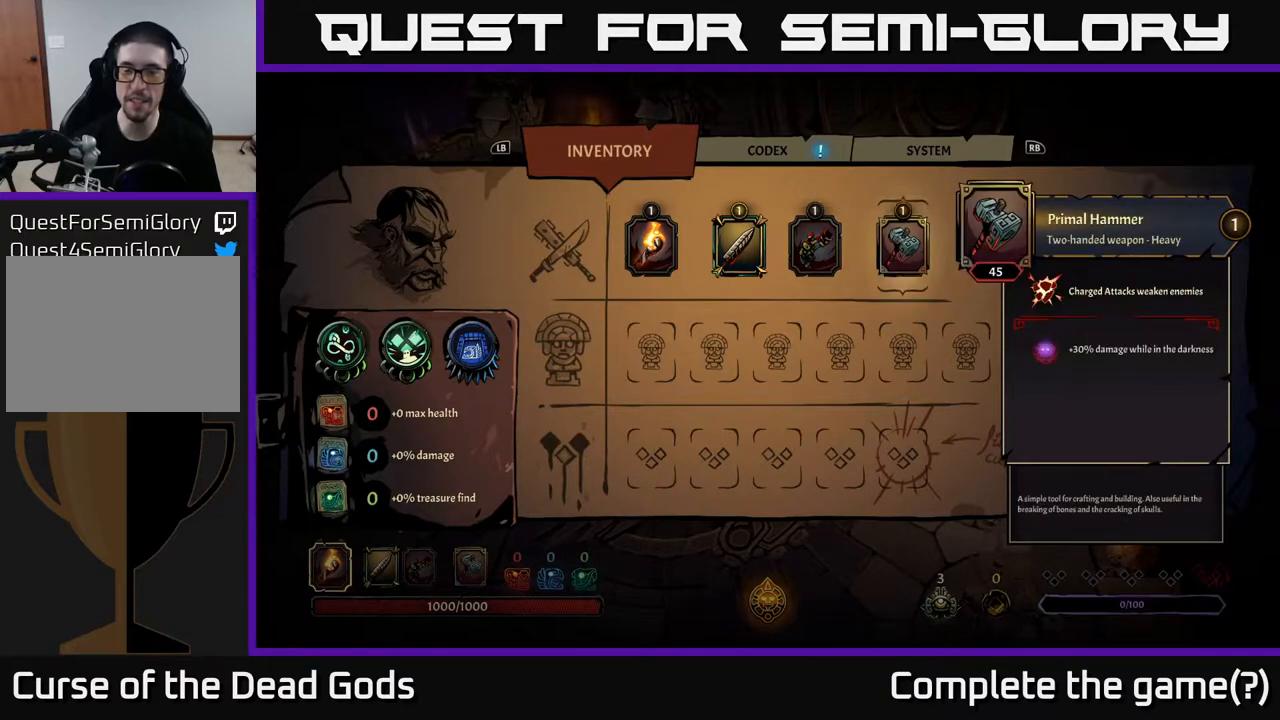
{"buttons": [], "left_stick": "center", "right_stick": "center", "events": [[117, "DPAD_RIGHT", "up"]]}
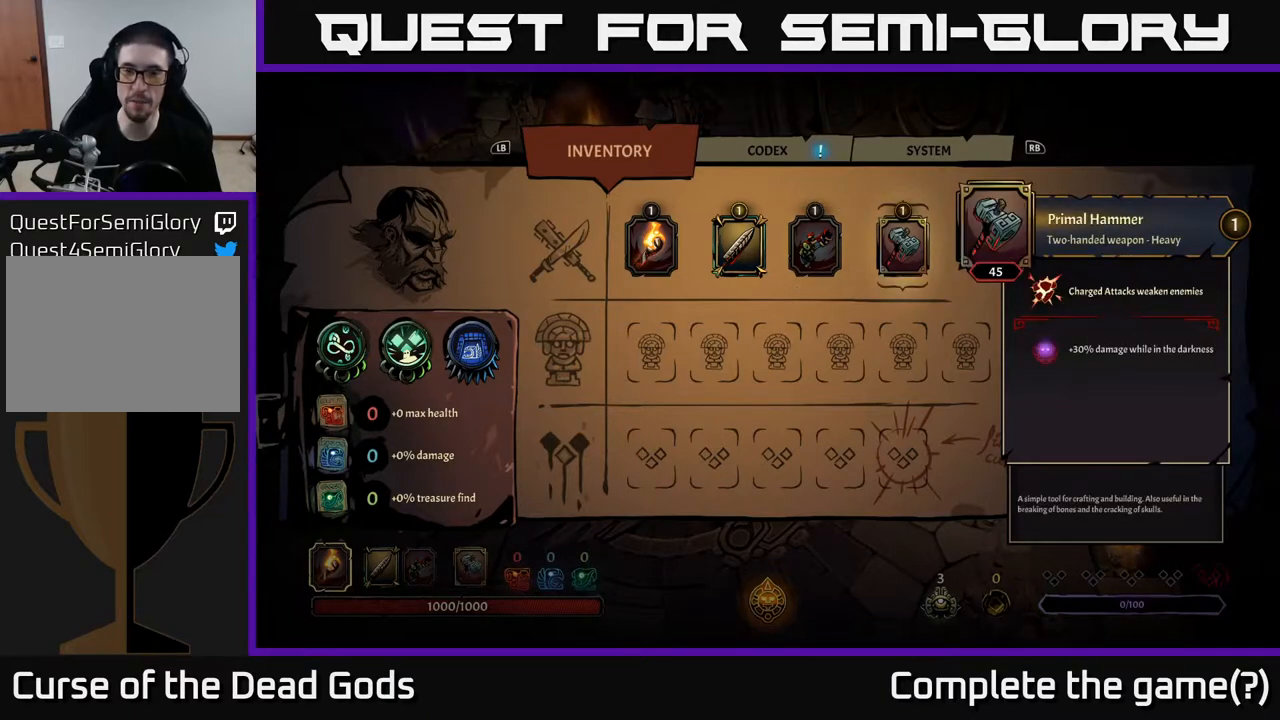
{"buttons": [], "left_stick": "center", "right_stick": "center", "events": []}
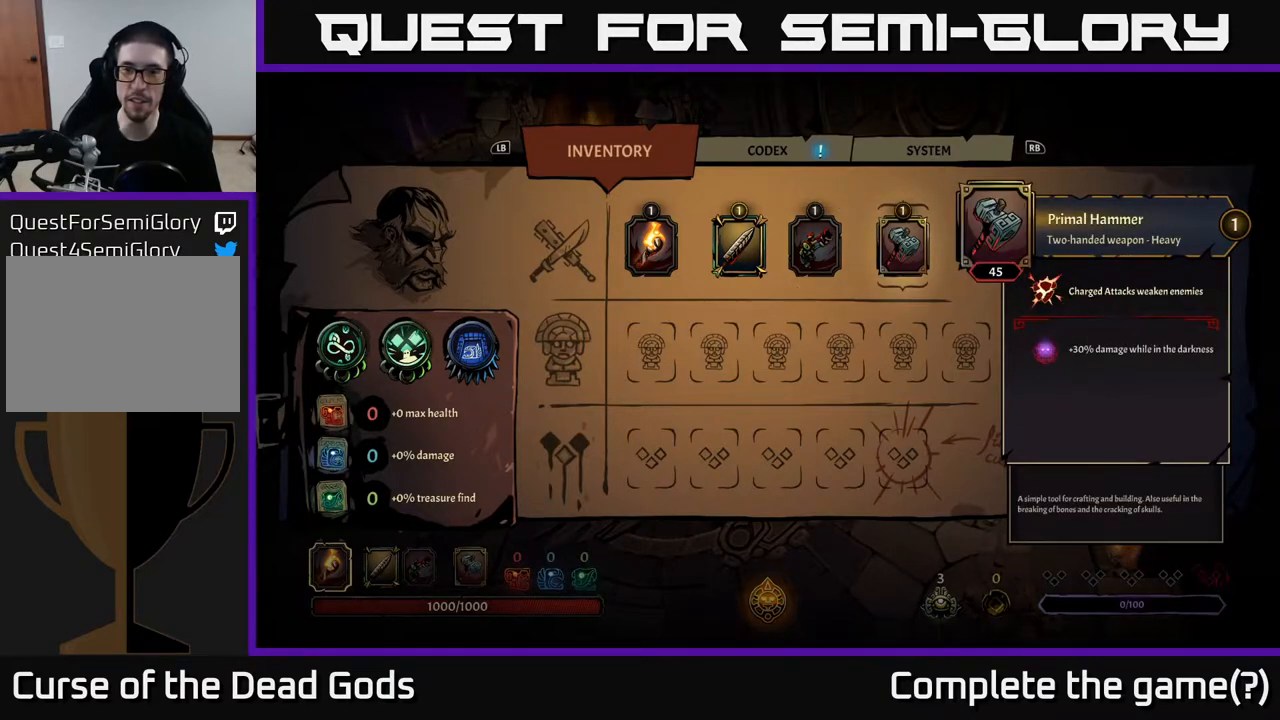
{"buttons": [], "left_stick": "center", "right_stick": "center", "events": []}
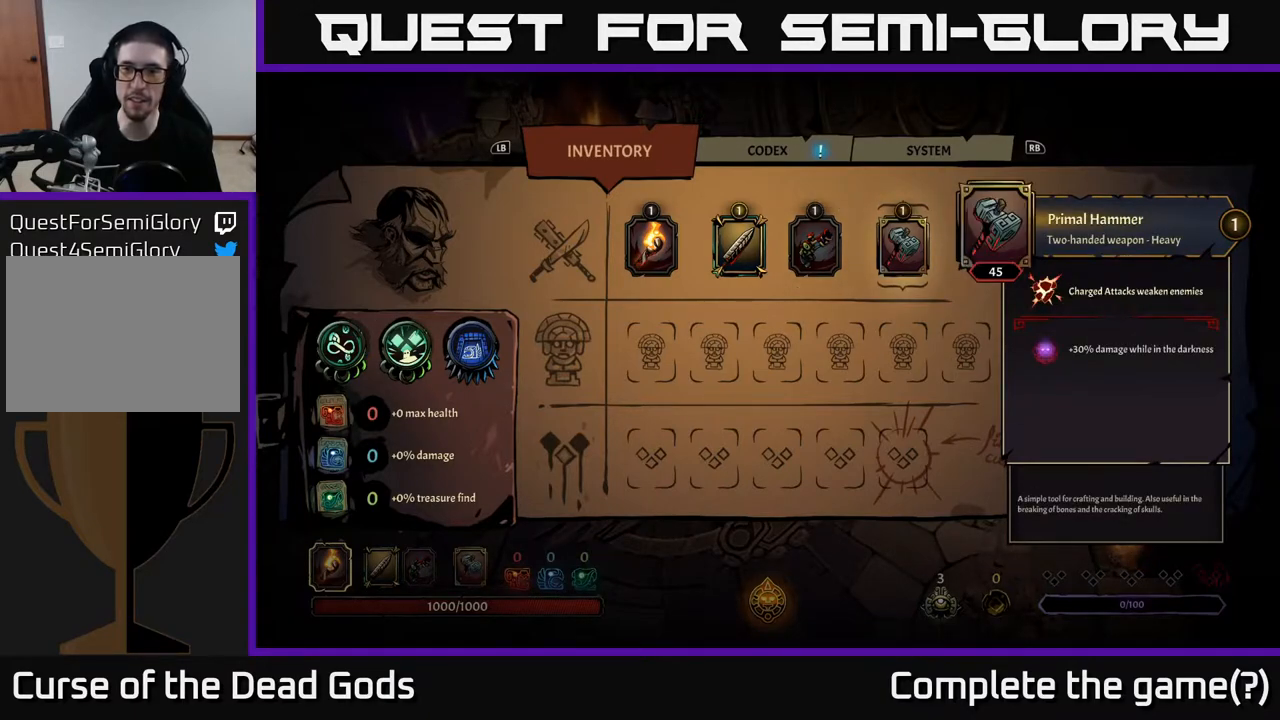
{"buttons": [], "left_stick": "center", "right_stick": "center", "events": []}
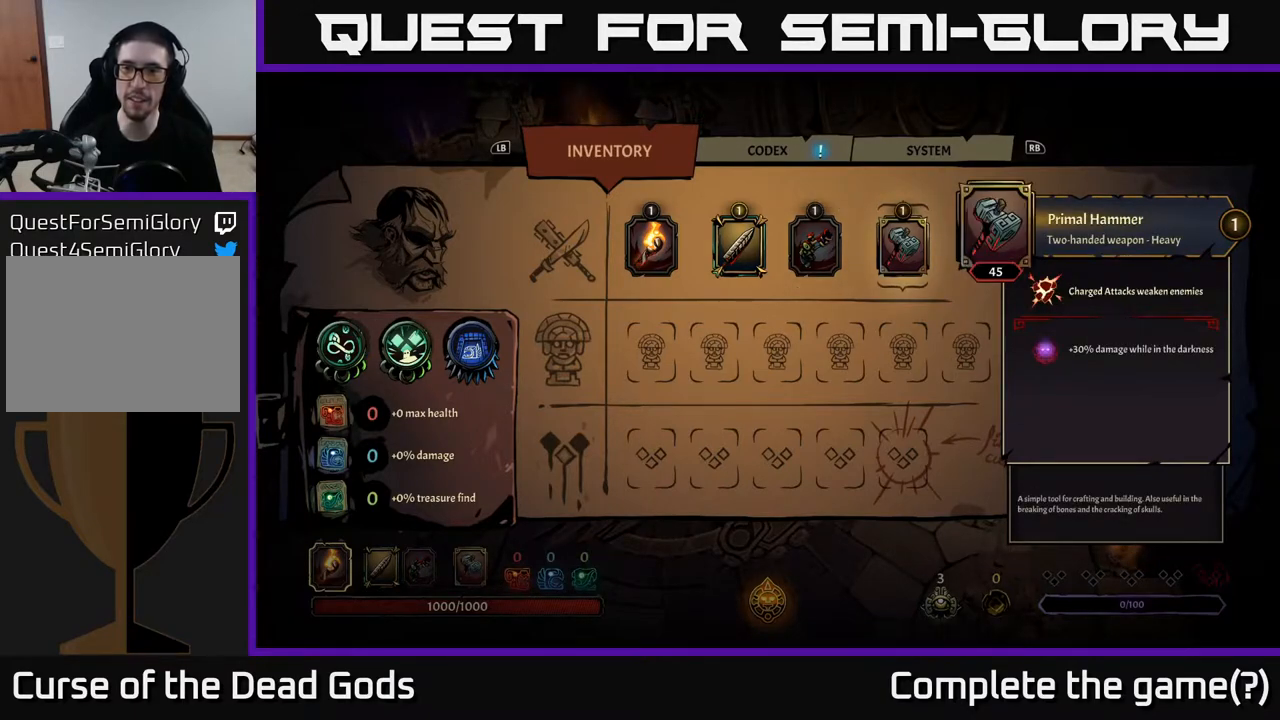
{"buttons": [], "left_stick": "center", "right_stick": "center", "events": []}
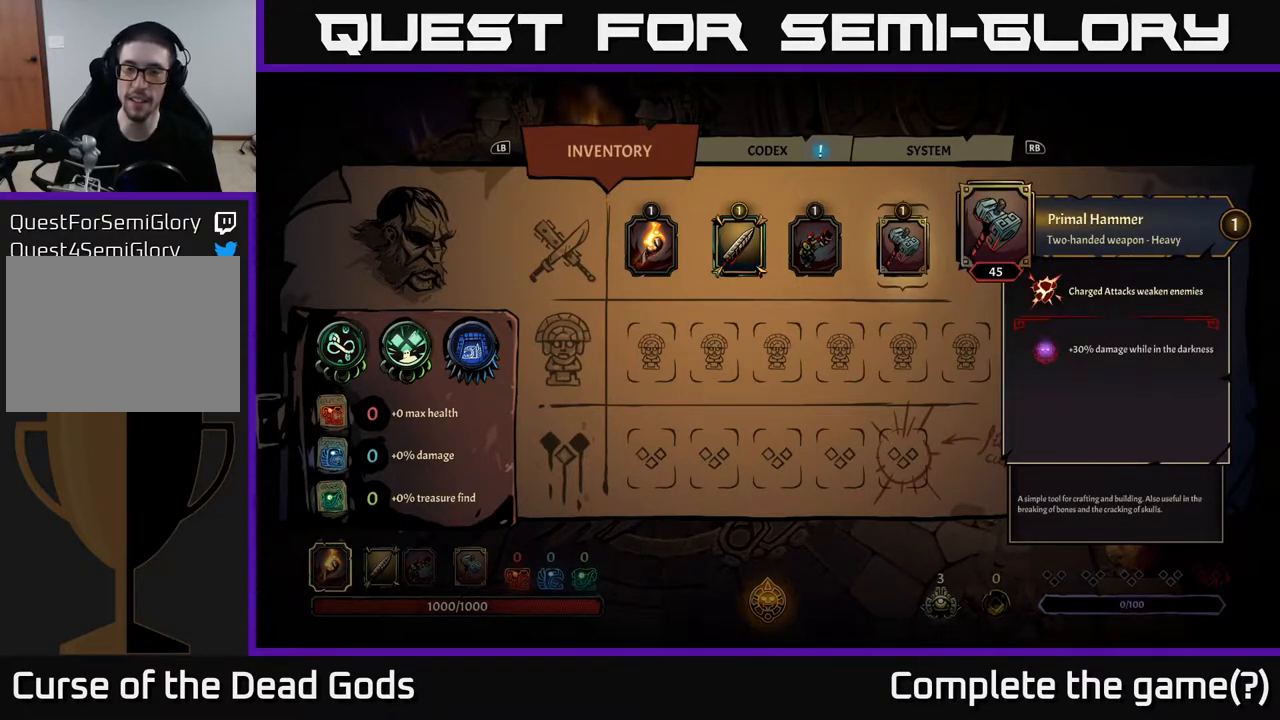
{"buttons": ["DPAD_LEFT"], "left_stick": "center", "right_stick": "center", "events": [[400, "DPAD_LEFT", "down"]]}
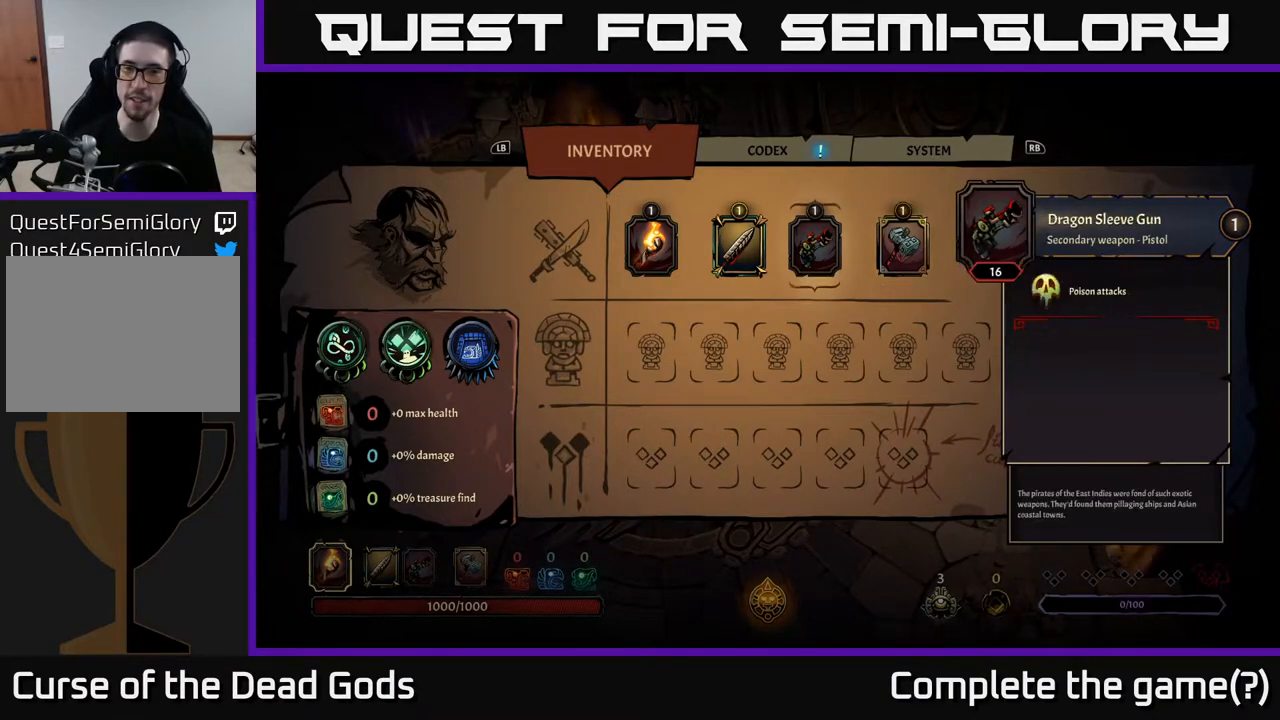
{"buttons": [], "left_stick": "center", "right_stick": "center", "events": [[50, "DPAD_LEFT", "up"], [183, "DPAD_RIGHT", "down"], [317, "DPAD_RIGHT", "up"]]}
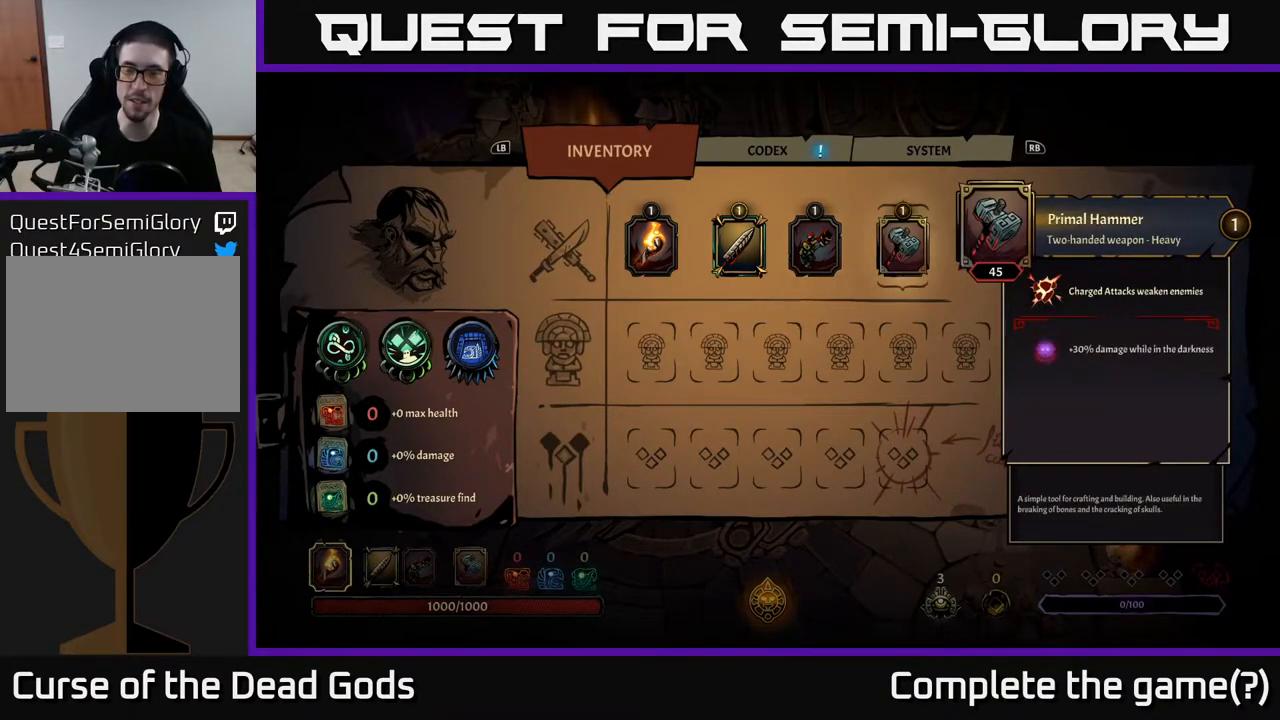
{"buttons": [], "left_stick": "center", "right_stick": "center", "events": []}
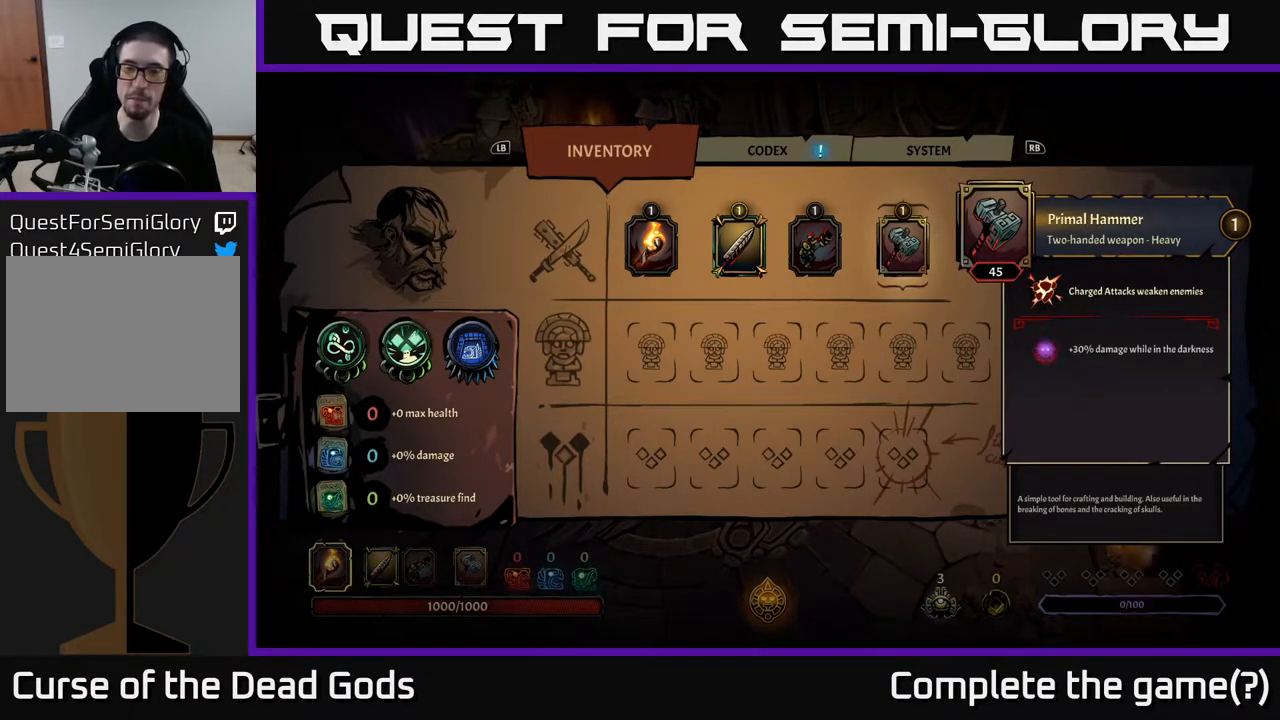
{"buttons": [], "left_stick": "center", "right_stick": "center", "events": []}
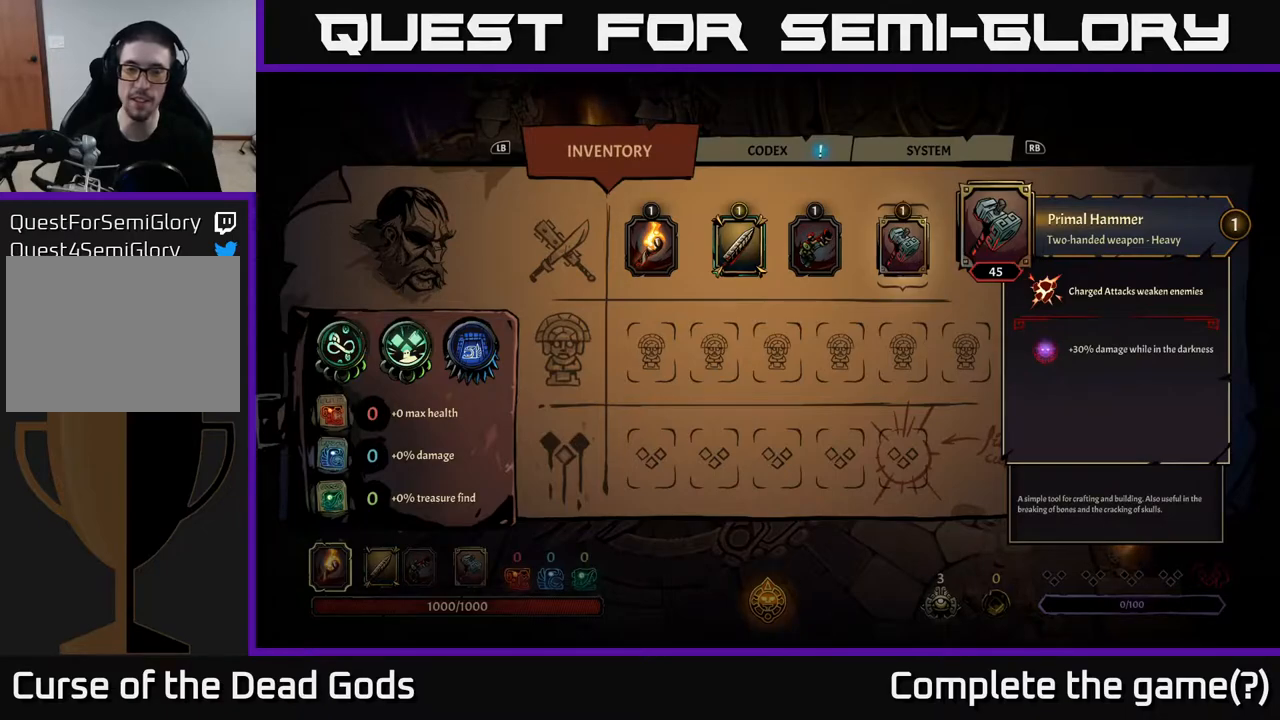
{"buttons": [], "left_stick": "center", "right_stick": "center", "events": []}
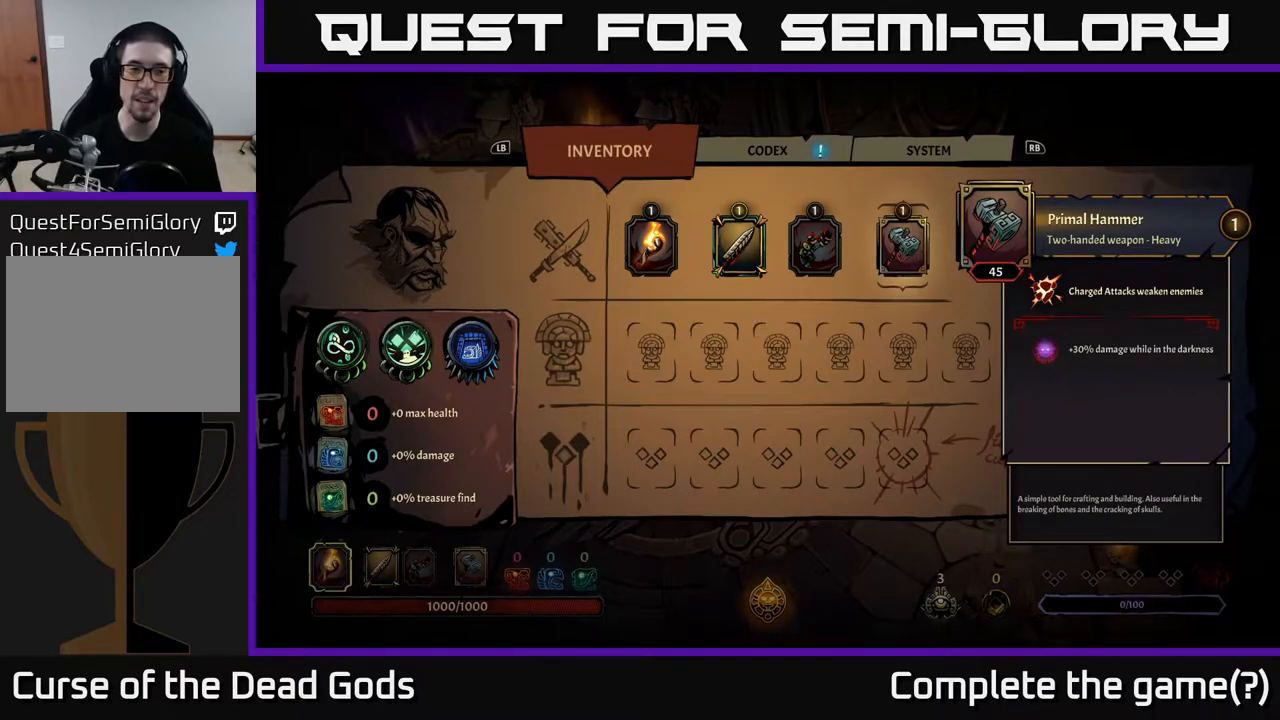
{"buttons": [], "left_stick": "center", "right_stick": "center", "events": []}
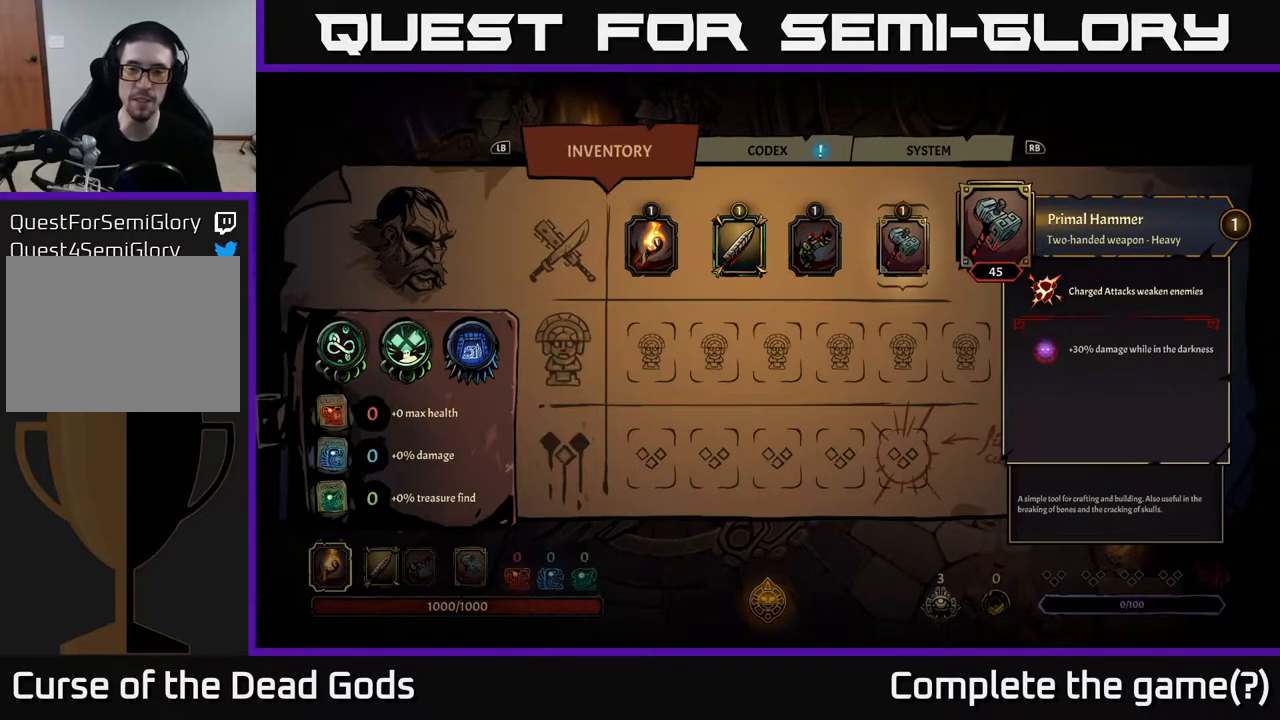
{"buttons": [], "left_stick": "center", "right_stick": "center", "events": []}
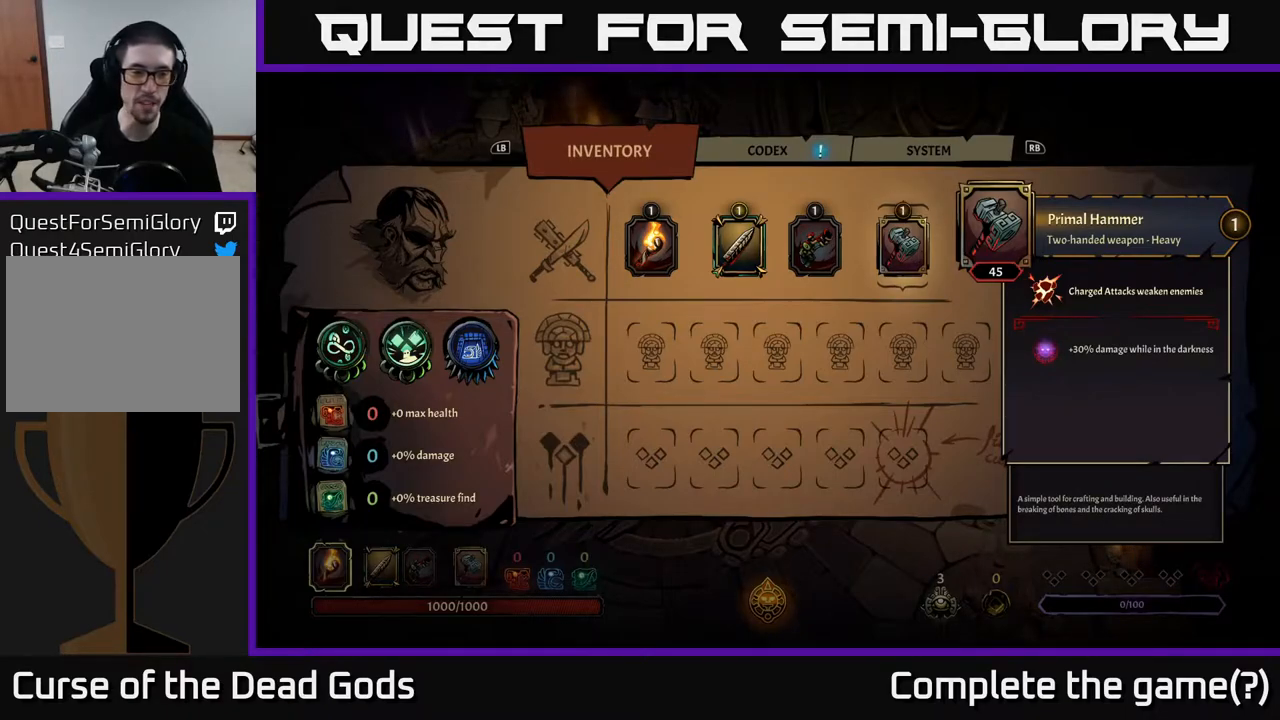
{"buttons": [], "left_stick": "center", "right_stick": "center", "events": [[217, "B", "down"], [267, "B", "up"]]}
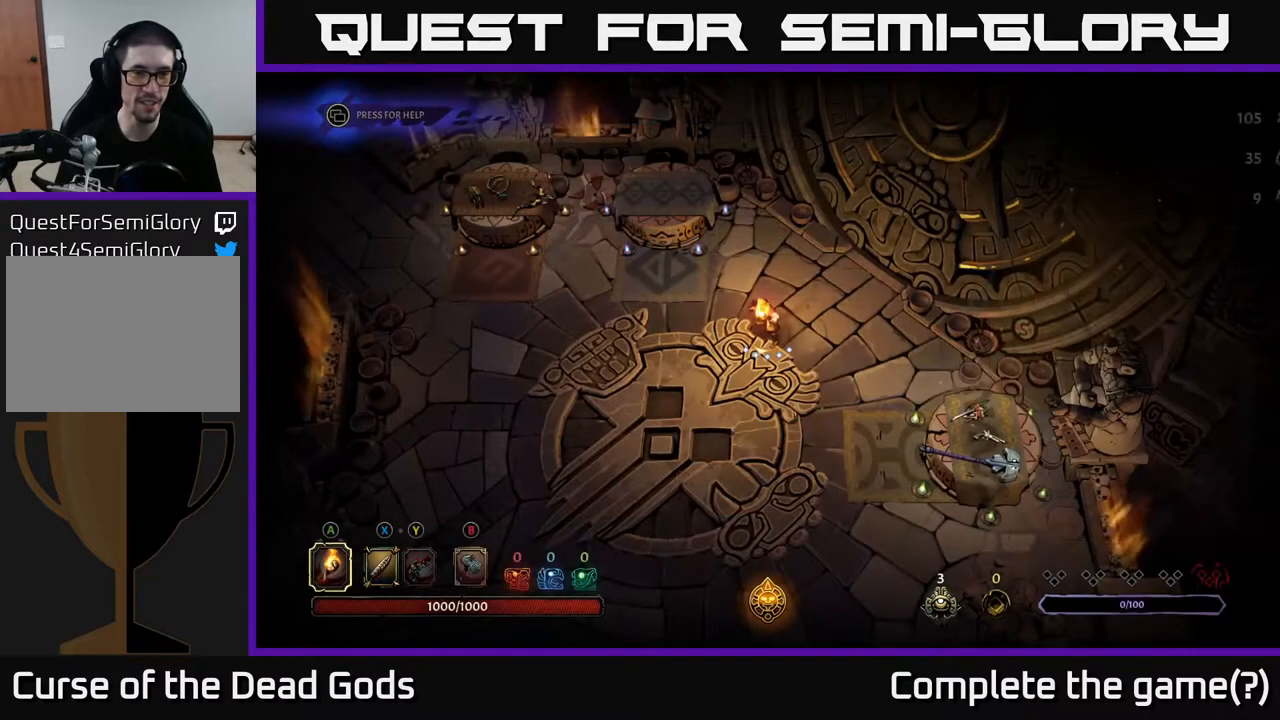
{"buttons": [], "left_stick": "up-right", "right_stick": "center", "events": [[333, "left_stick", "up-right"]]}
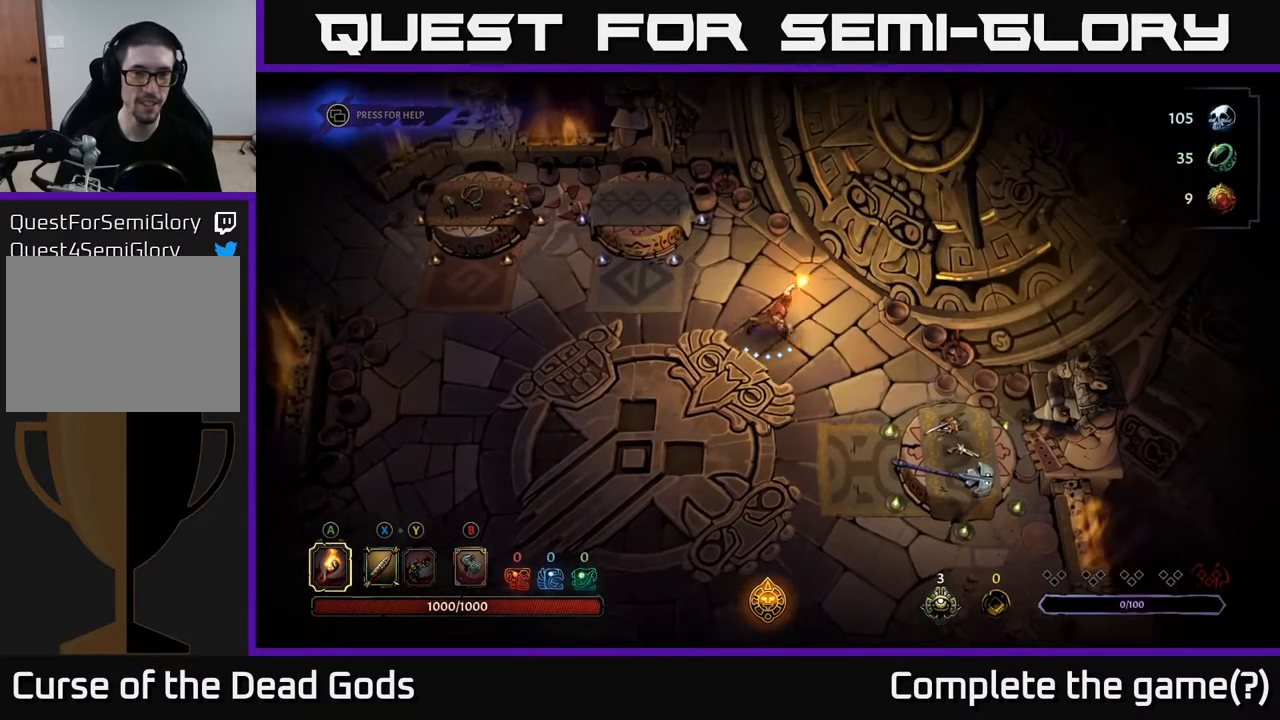
{"buttons": [], "left_stick": "center", "right_stick": "center", "events": [[333, "R1", "down"], [400, "left_stick", "center"], [417, "R1", "up"]]}
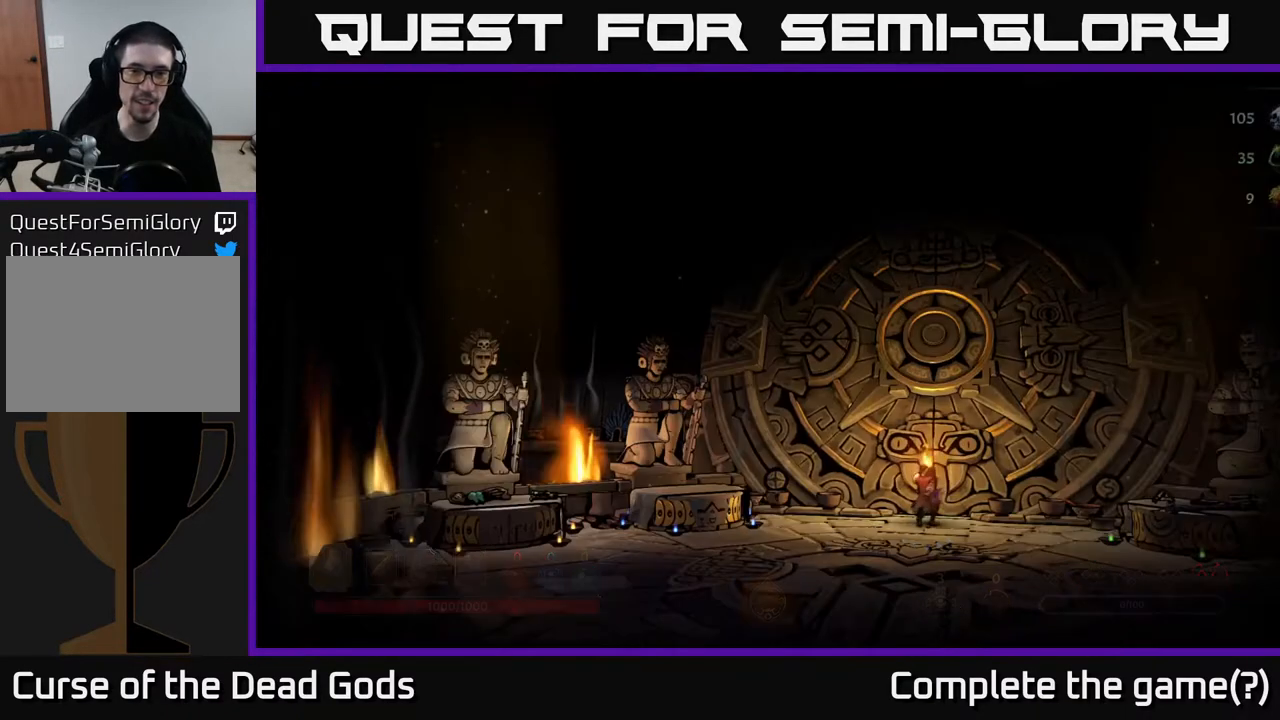
{"buttons": [], "left_stick": "center", "right_stick": "center", "events": []}
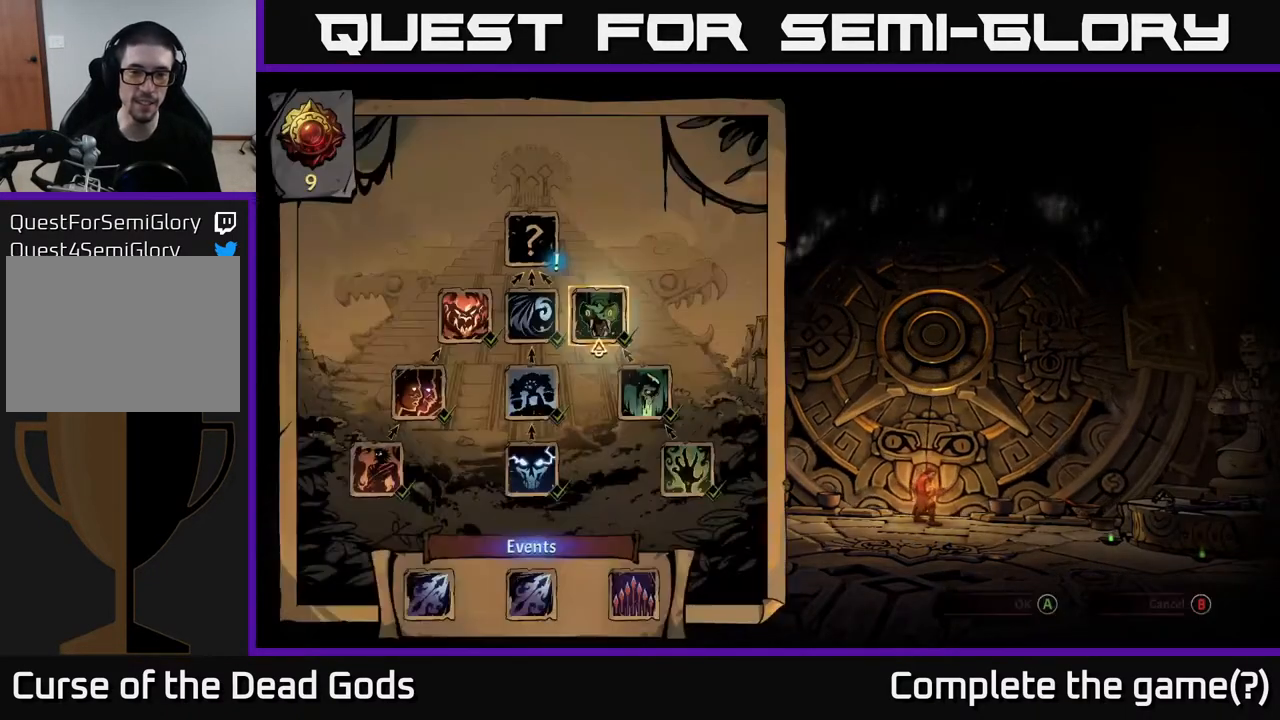
{"buttons": [], "left_stick": "center", "right_stick": "center", "events": []}
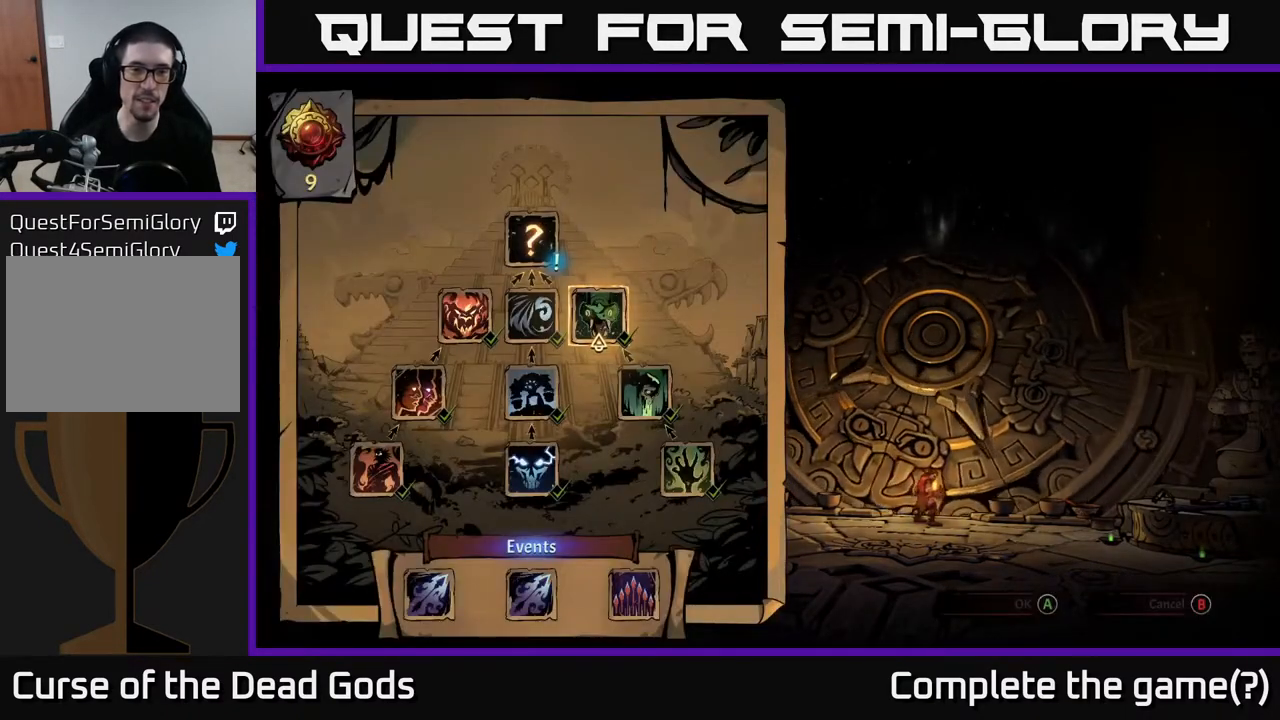
{"buttons": [], "left_stick": "center", "right_stick": "center", "events": []}
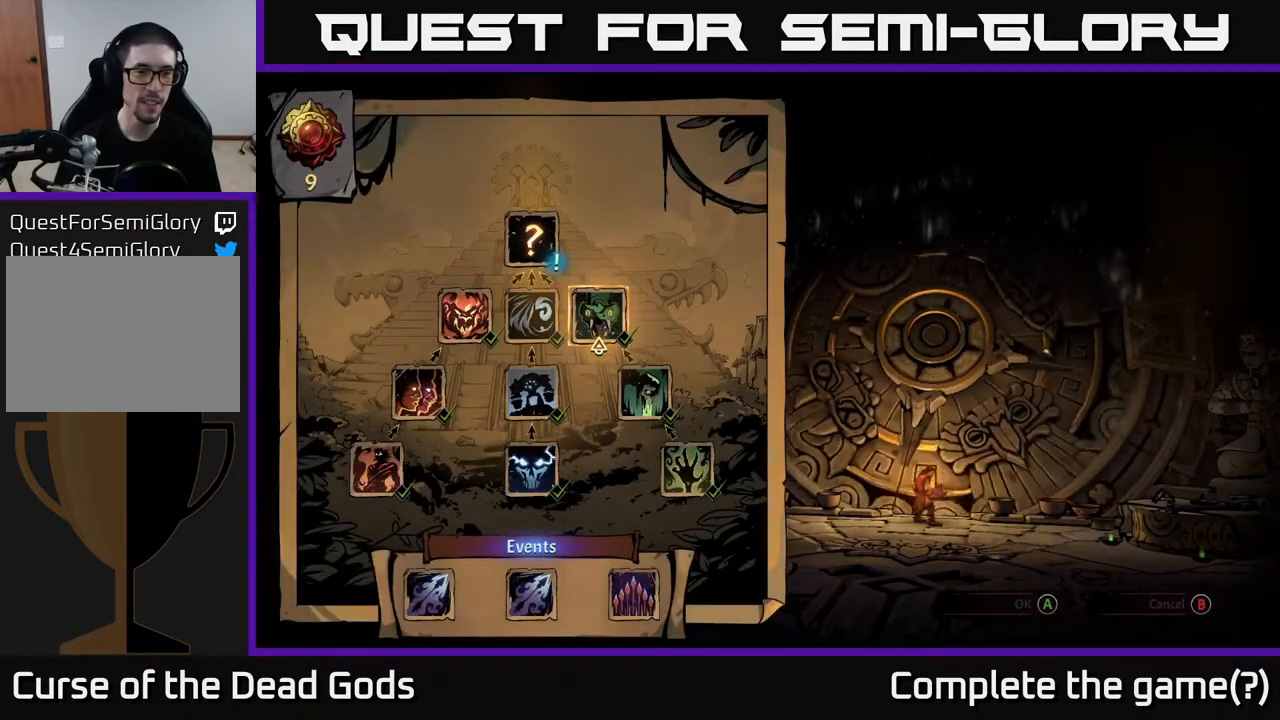
{"buttons": [], "left_stick": "center", "right_stick": "center", "events": []}
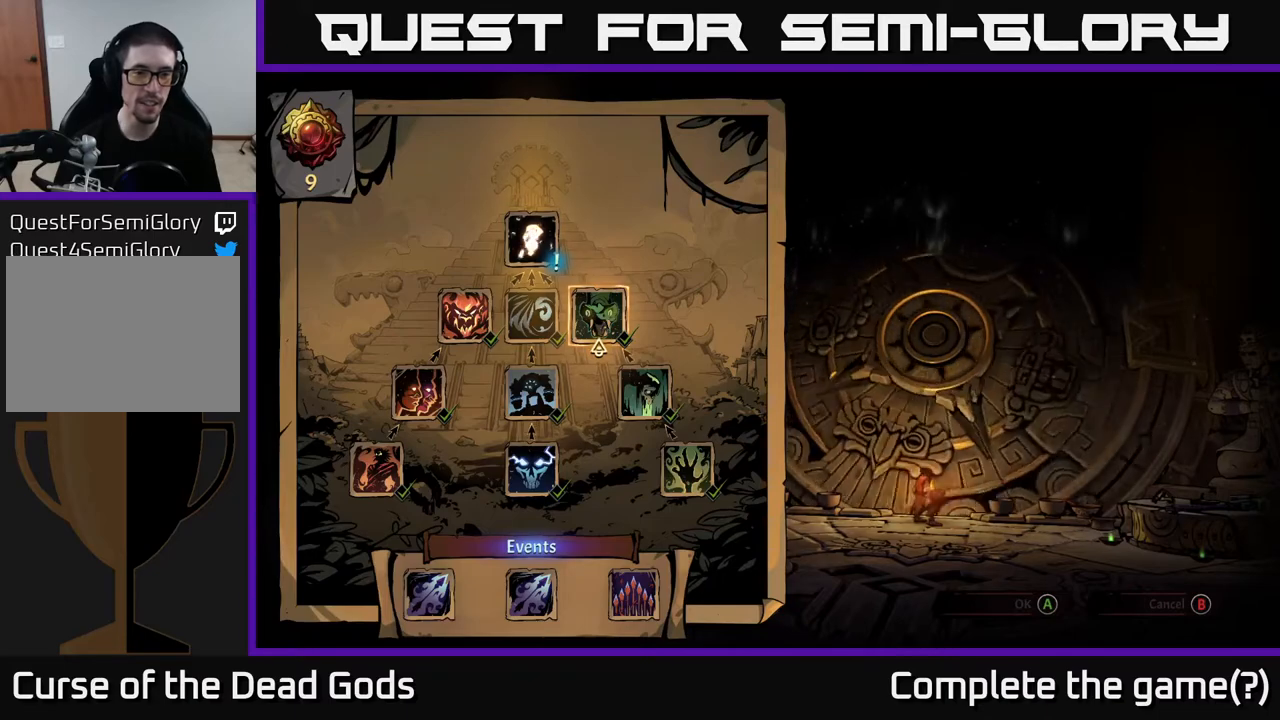
{"buttons": [], "left_stick": "center", "right_stick": "center", "events": [[50, "DPAD_LEFT", "down"], [200, "DPAD_LEFT", "up"]]}
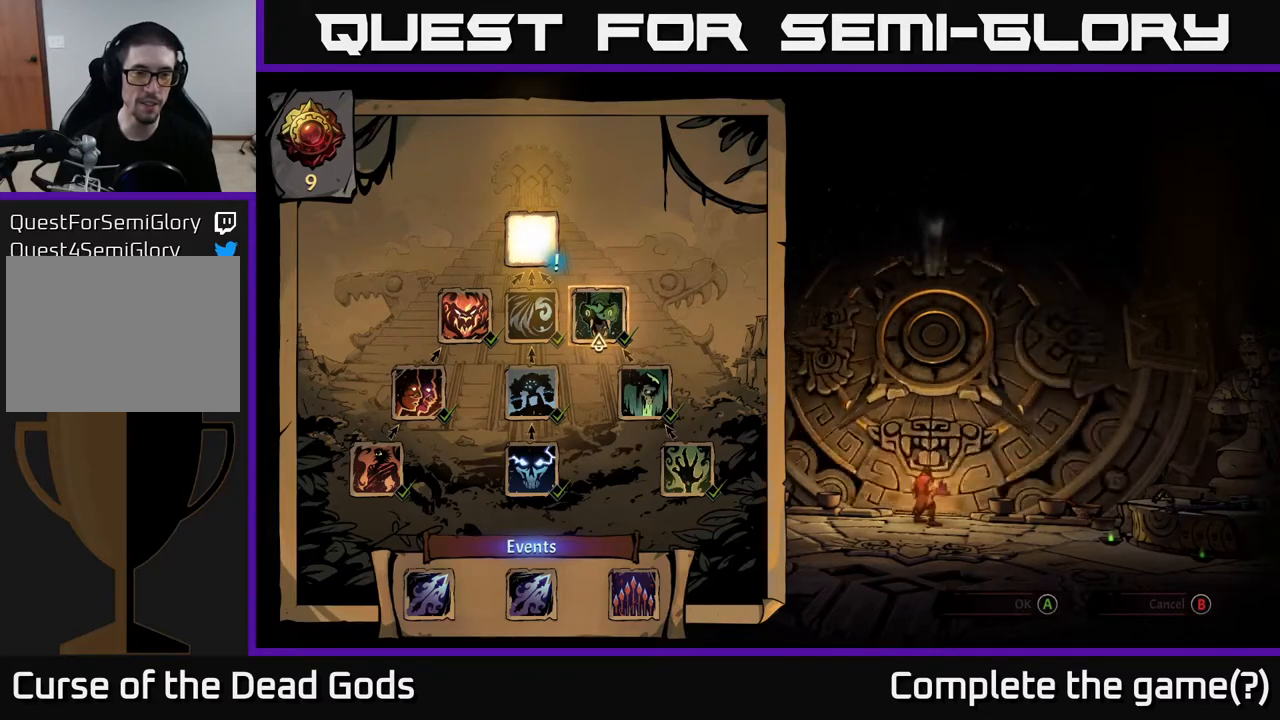
{"buttons": [], "left_stick": "center", "right_stick": "center", "events": []}
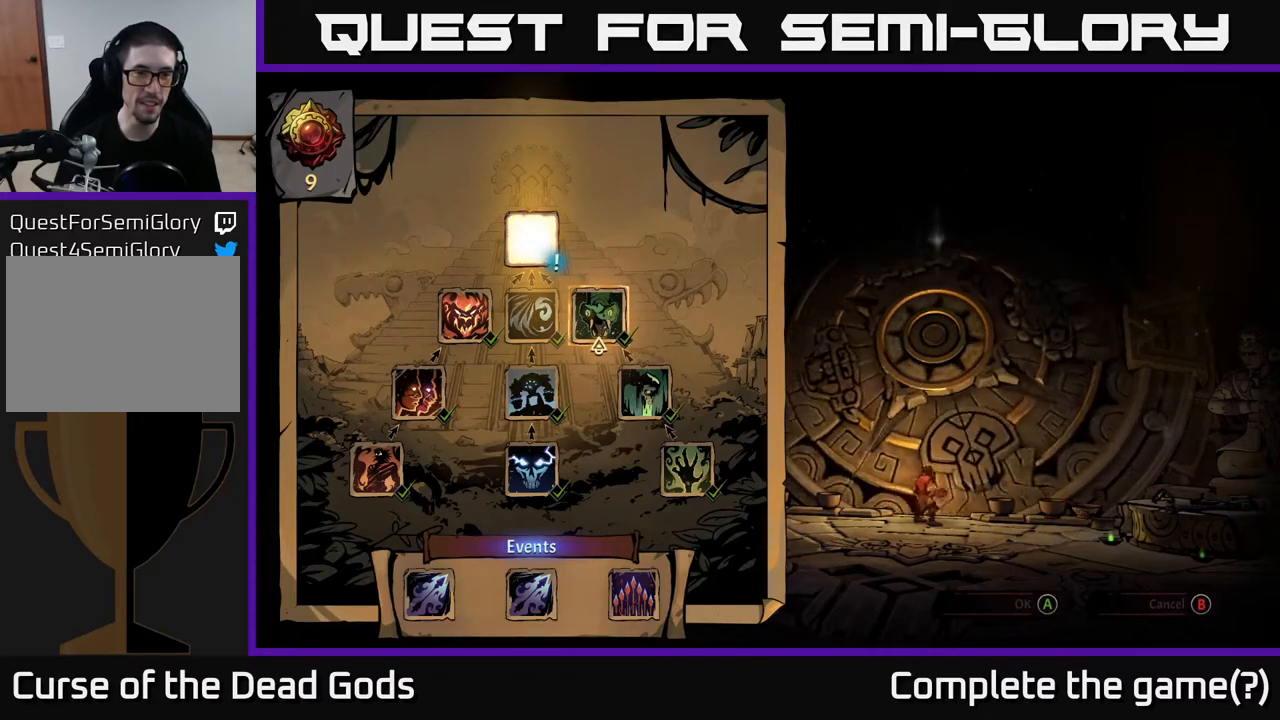
{"buttons": [], "left_stick": "center", "right_stick": "center", "events": []}
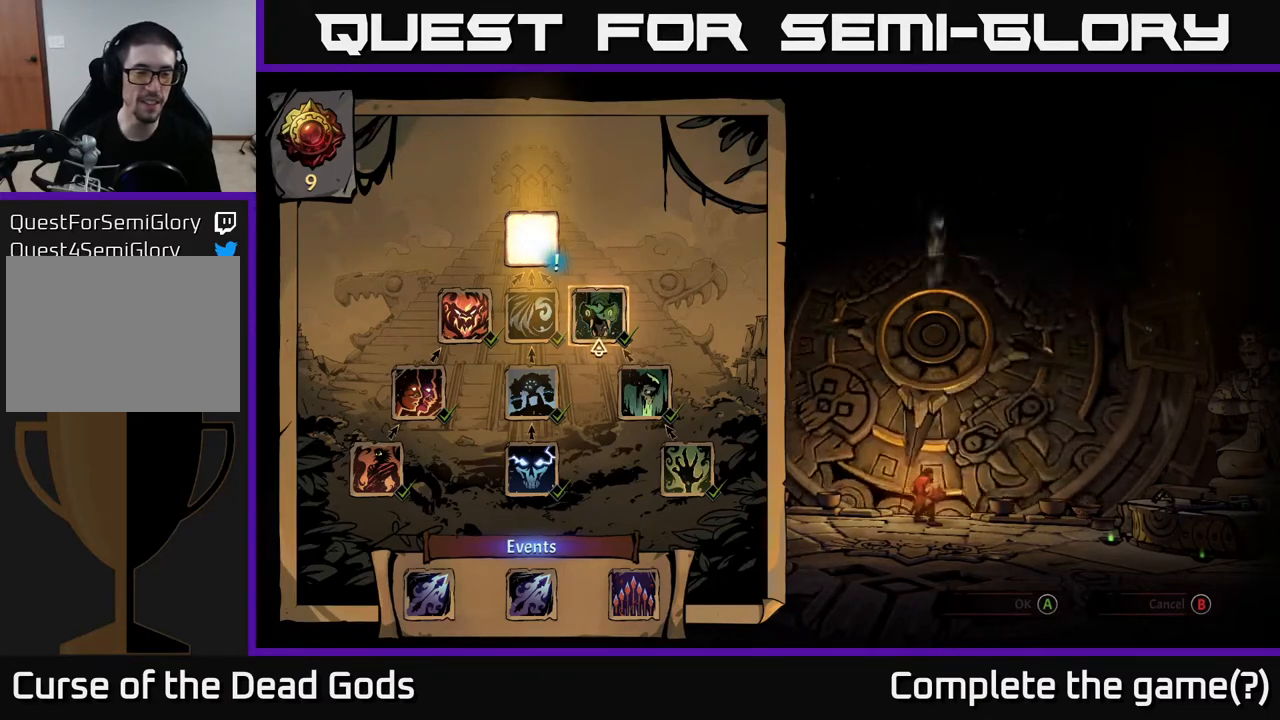
{"buttons": ["DPAD_LEFT"], "left_stick": "center", "right_stick": "center", "events": [[383, "DPAD_LEFT", "down"]]}
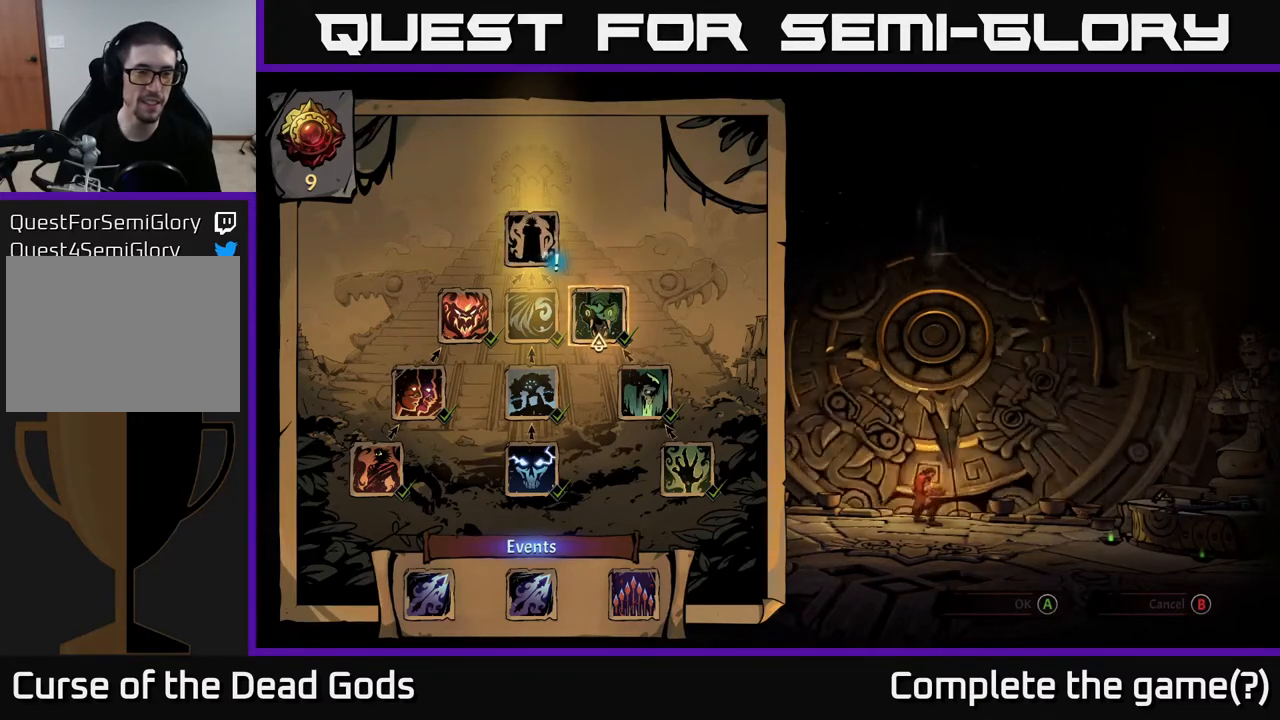
{"buttons": [], "left_stick": "center", "right_stick": "center", "events": [[33, "DPAD_LEFT", "up"]]}
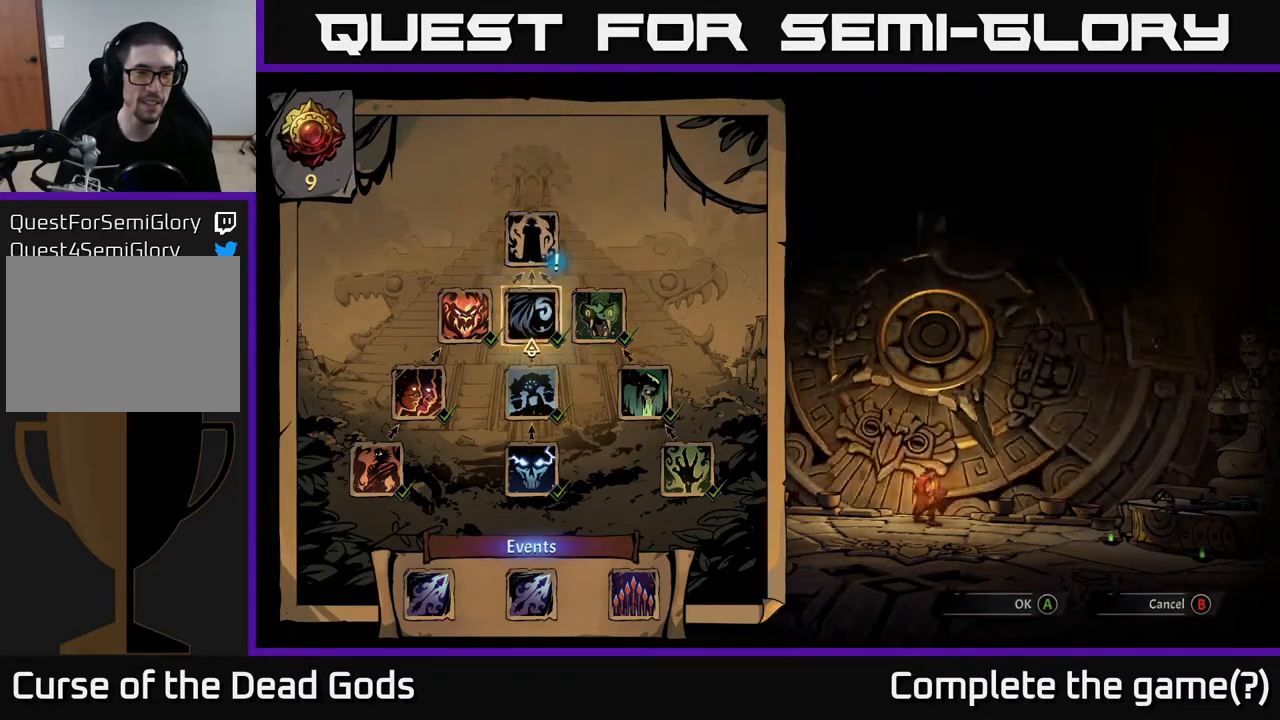
{"buttons": [], "left_stick": "center", "right_stick": "center", "events": [[17, "DPAD_LEFT", "down"], [150, "DPAD_LEFT", "up"], [283, "DPAD_UP", "down"], [483, "DPAD_UP", "up"]]}